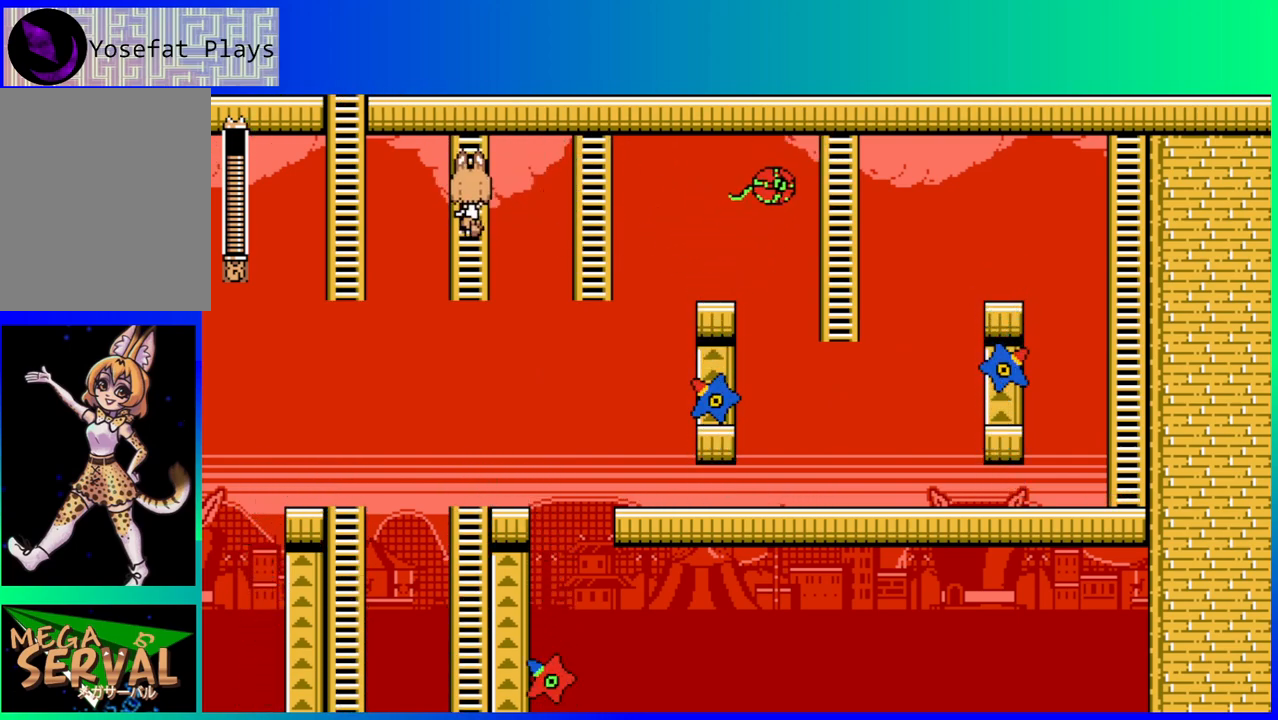
Gameplay with a controller (Nintendo layout); each line is a JSON object with the inputs held at the frame after it. "events" lists button and stick changes between this image and that frame as [ms after this image, input, new state], when the widget could be followed in between. Not read: L3 R3.
{"buttons": ["DPAD_LEFT"], "left_stick": "center", "right_stick": "center", "events": [[433, "DPAD_LEFT", "down"], [450, "DPAD_DOWN", "up"]]}
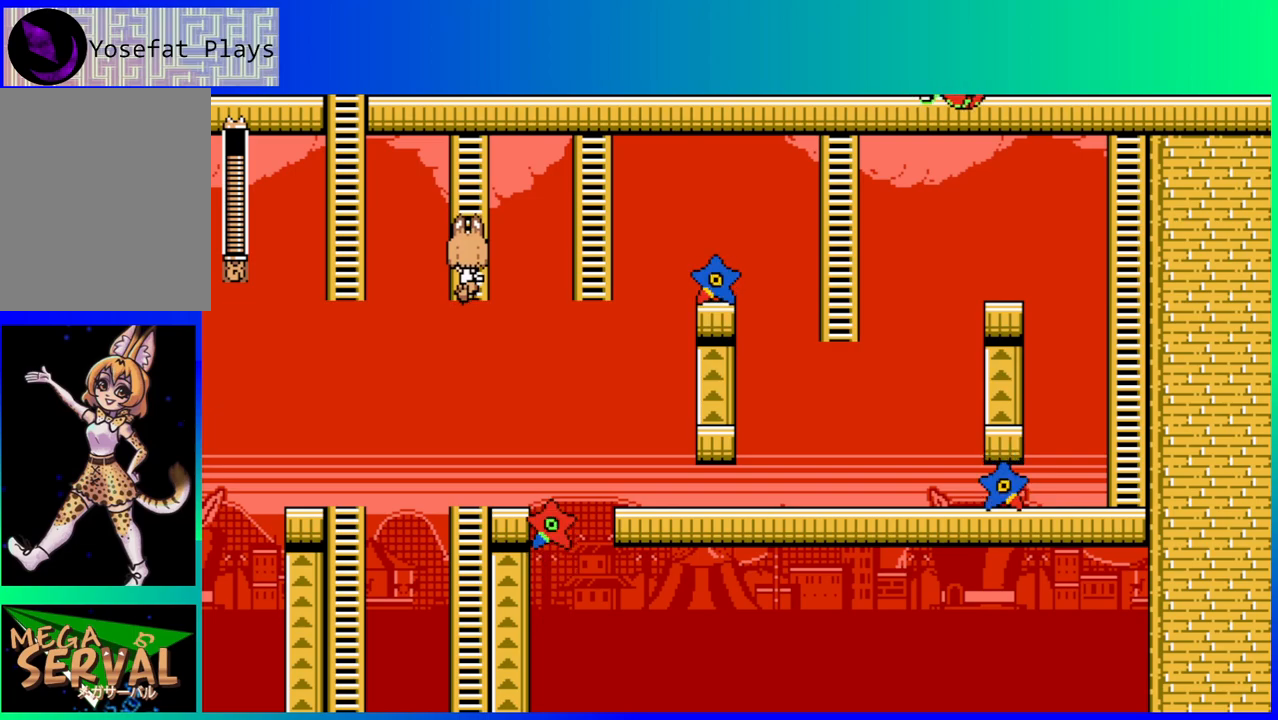
{"buttons": ["DPAD_UP", "DPAD_LEFT"], "left_stick": "center", "right_stick": "center", "events": [[50, "B", "down"], [150, "B", "up"], [400, "DPAD_UP", "down"]]}
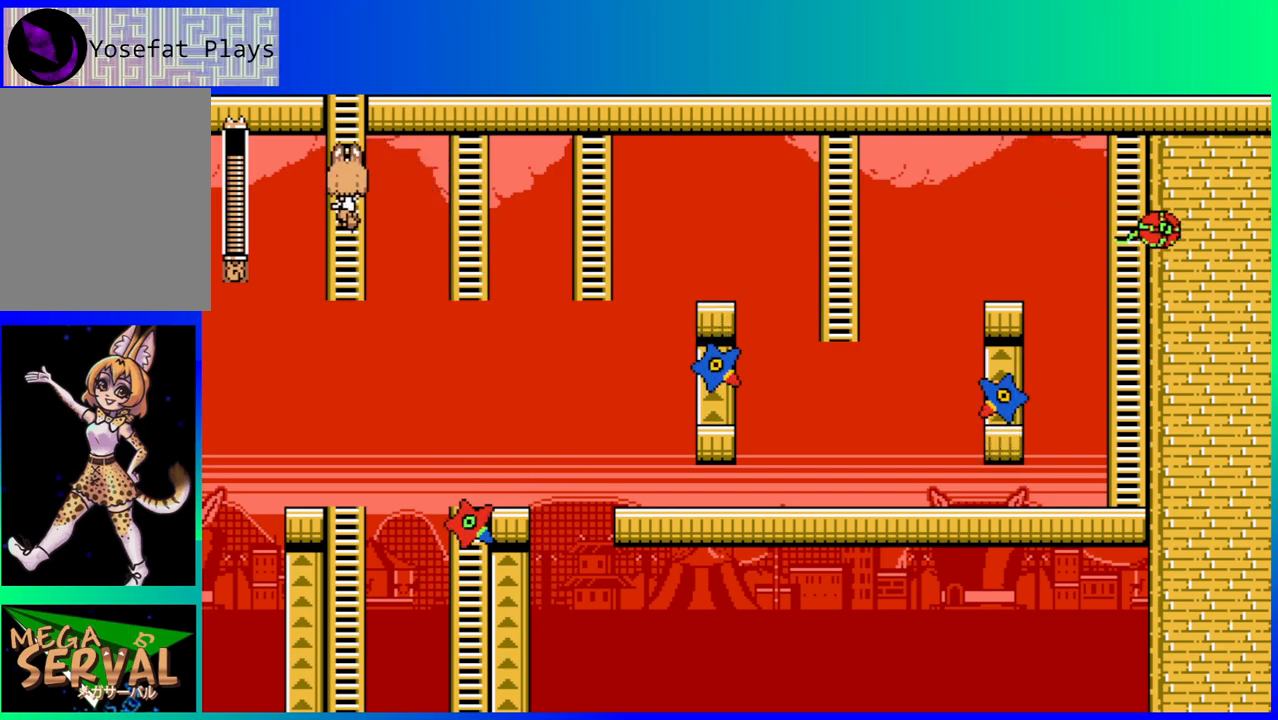
{"buttons": ["DPAD_UP"], "left_stick": "center", "right_stick": "center", "events": [[17, "DPAD_LEFT", "up"]]}
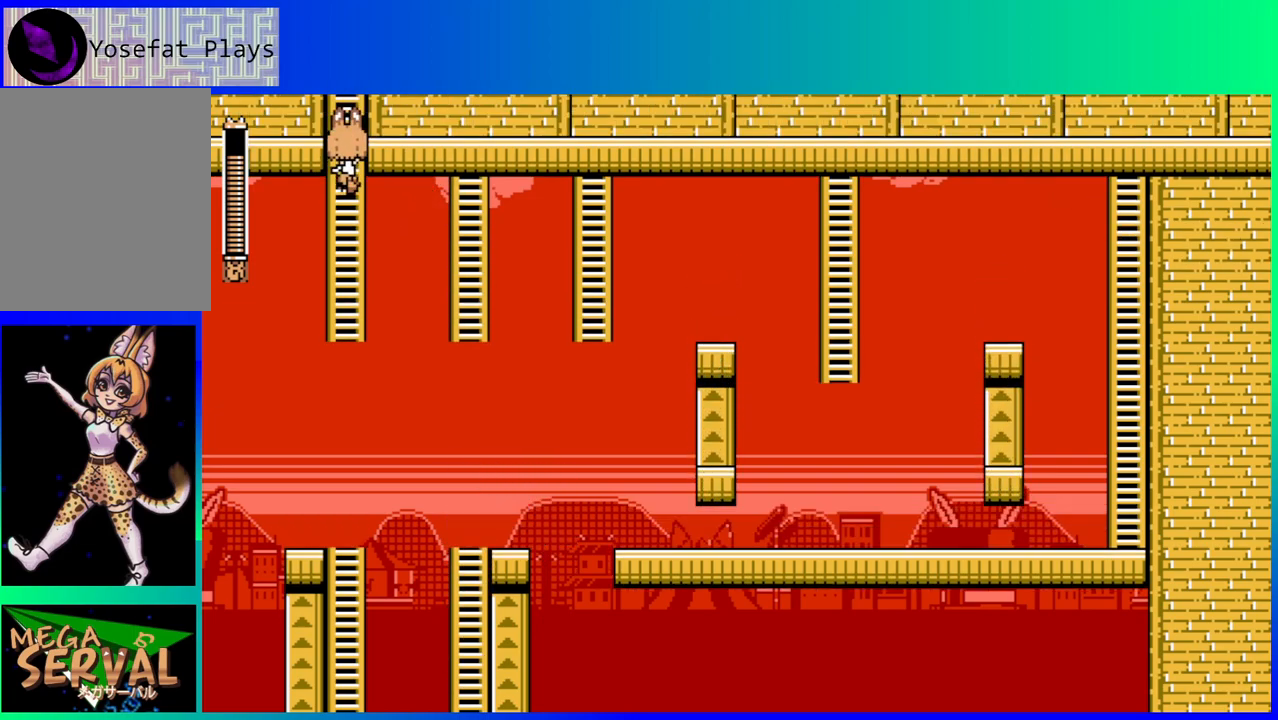
{"buttons": ["DPAD_UP"], "left_stick": "center", "right_stick": "center", "events": []}
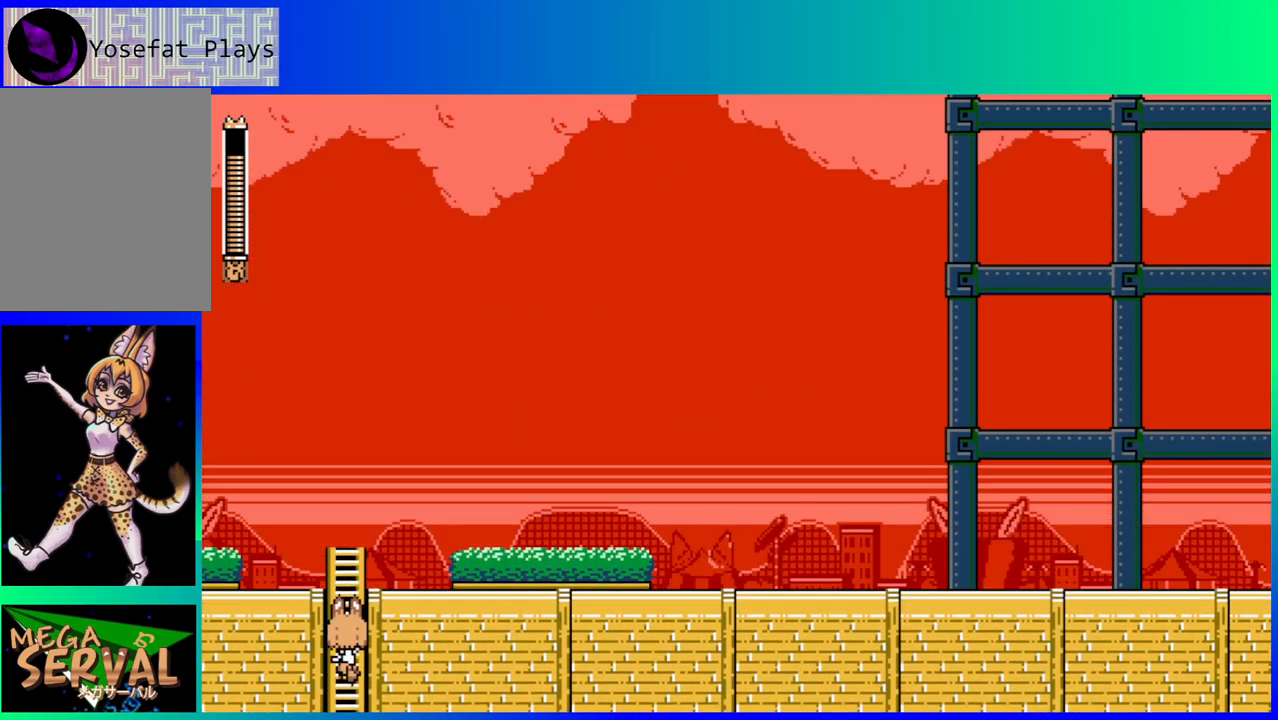
{"buttons": ["DPAD_UP"], "left_stick": "center", "right_stick": "center", "events": []}
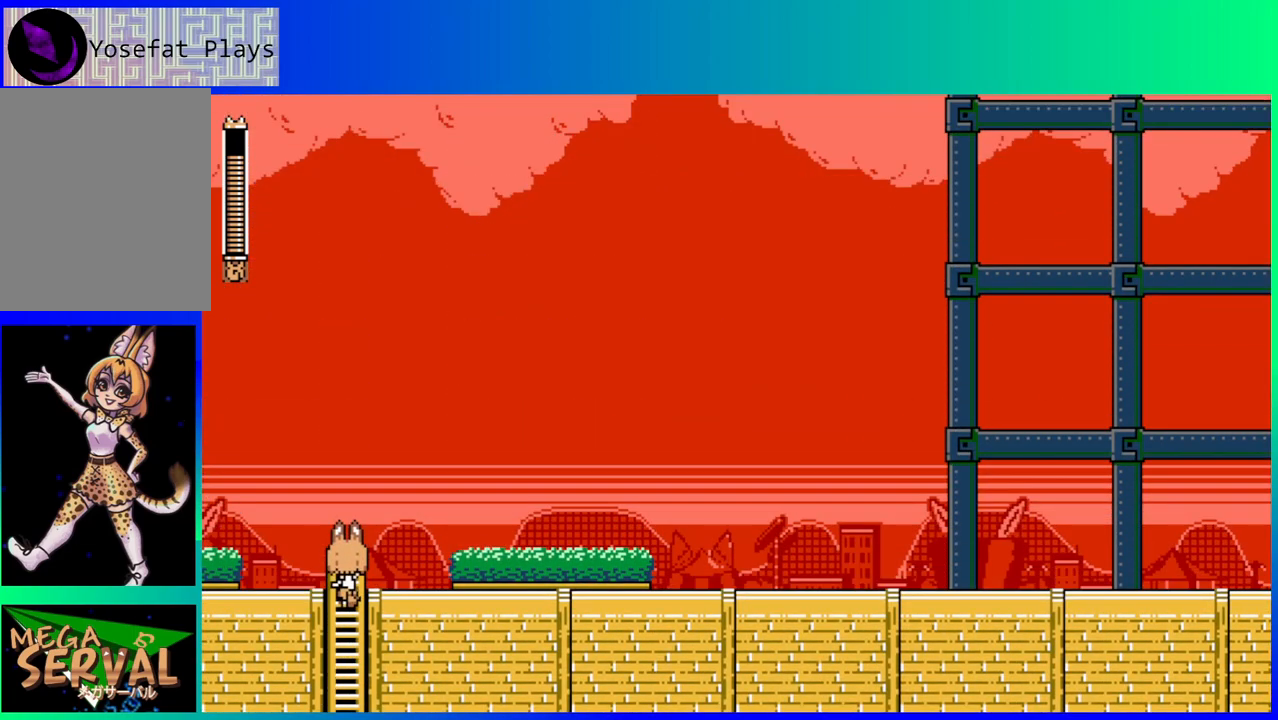
{"buttons": ["B", "DPAD_LEFT"], "left_stick": "center", "right_stick": "center", "events": [[300, "DPAD_LEFT", "down"], [317, "B", "down"], [317, "DPAD_UP", "up"]]}
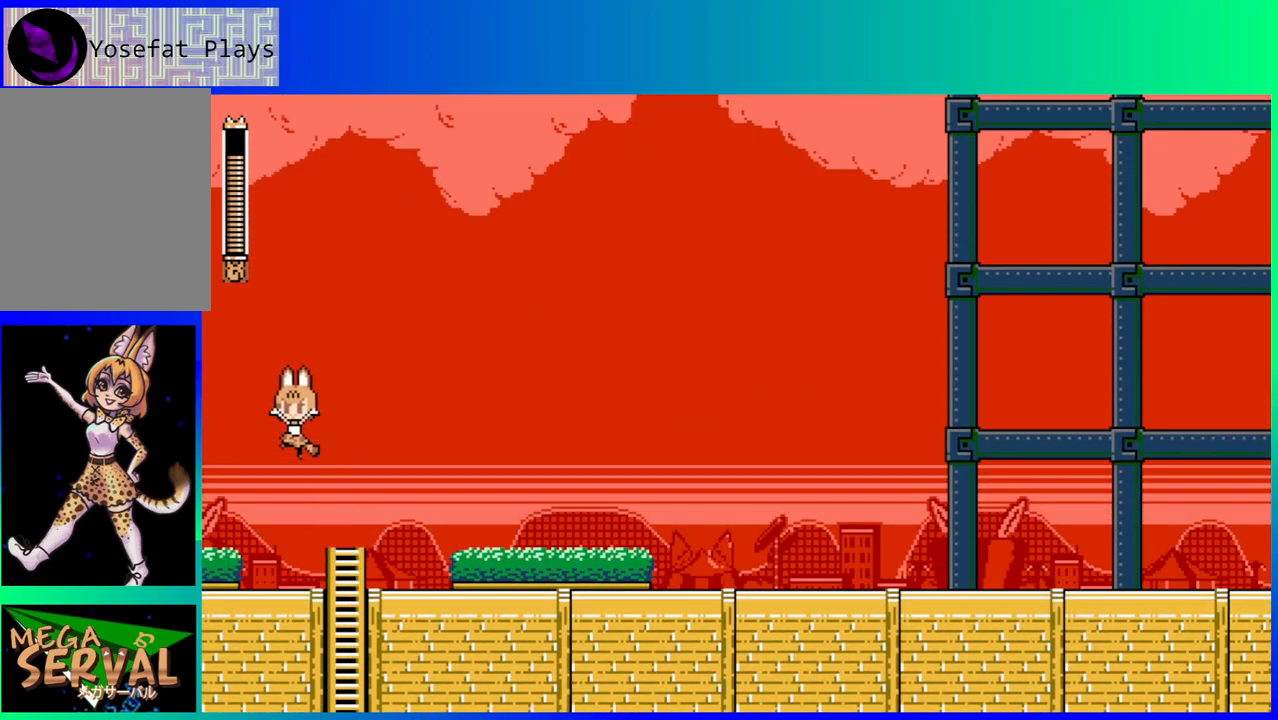
{"buttons": ["DPAD_LEFT"], "left_stick": "center", "right_stick": "center", "events": [[233, "B", "up"]]}
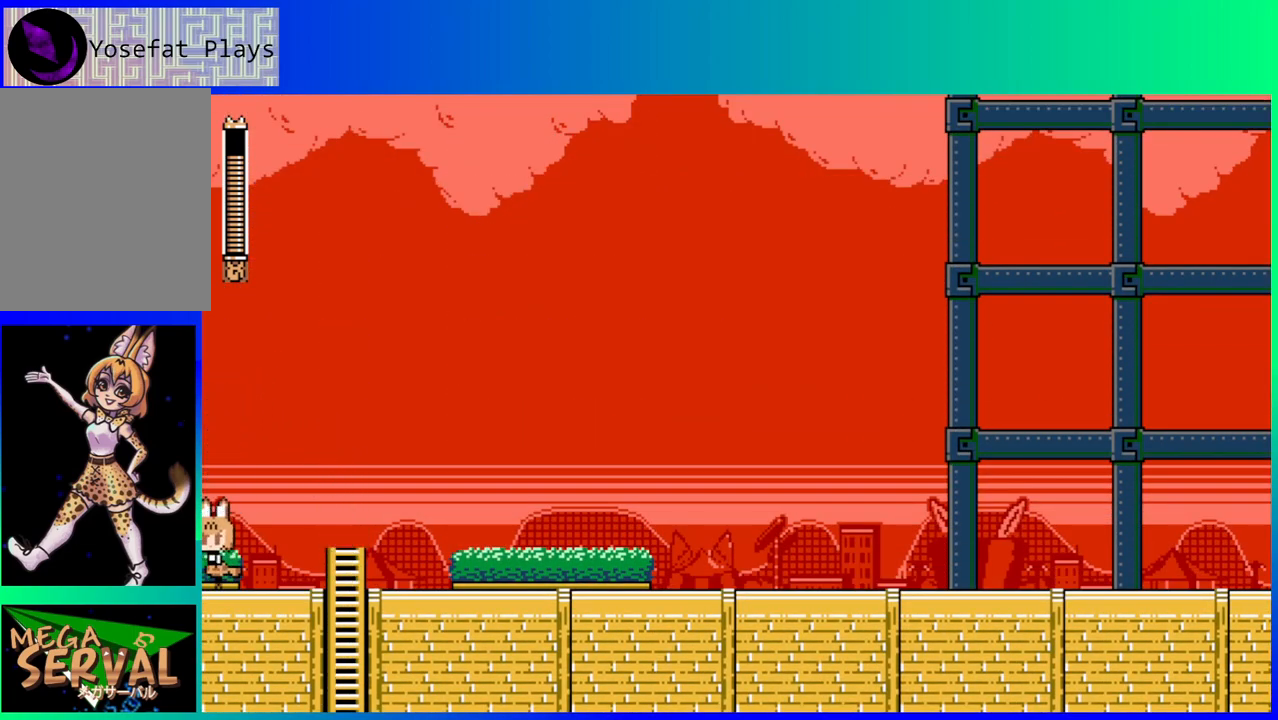
{"buttons": ["B", "DPAD_RIGHT"], "left_stick": "center", "right_stick": "center", "events": [[67, "DPAD_LEFT", "up"], [200, "DPAD_RIGHT", "down"], [450, "B", "down"]]}
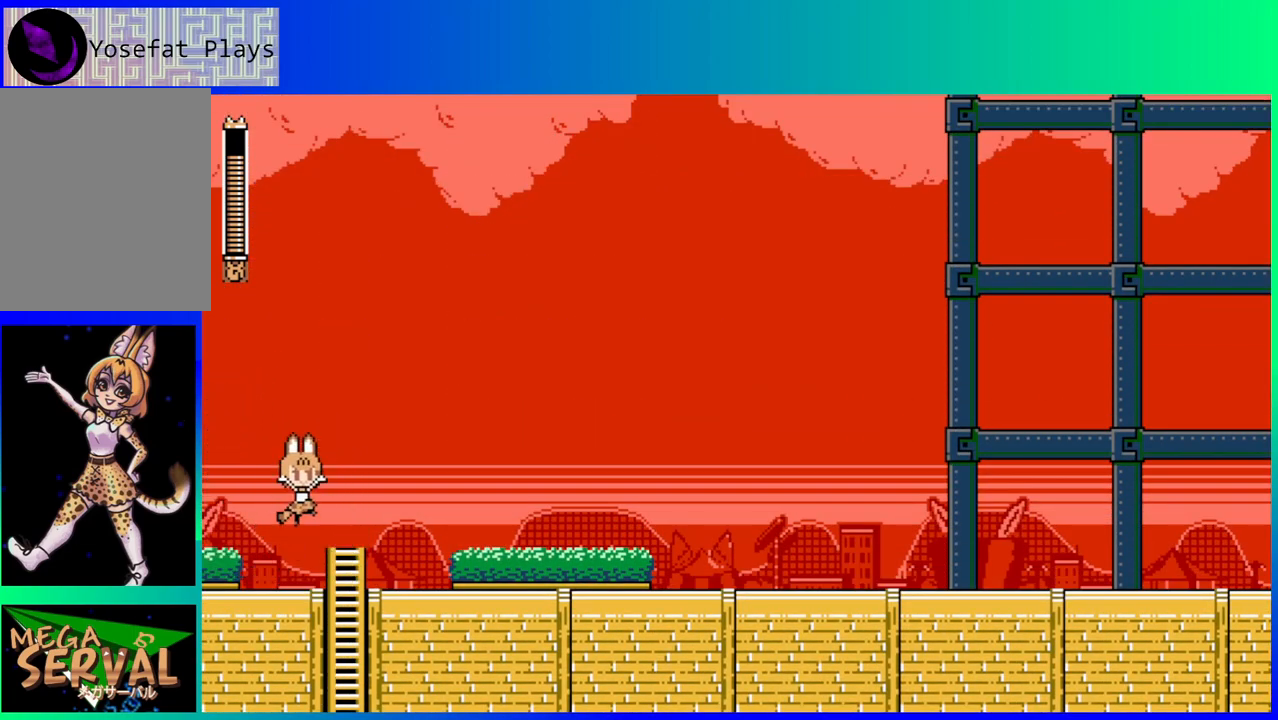
{"buttons": ["DPAD_RIGHT"], "left_stick": "center", "right_stick": "center", "events": [[217, "B", "up"]]}
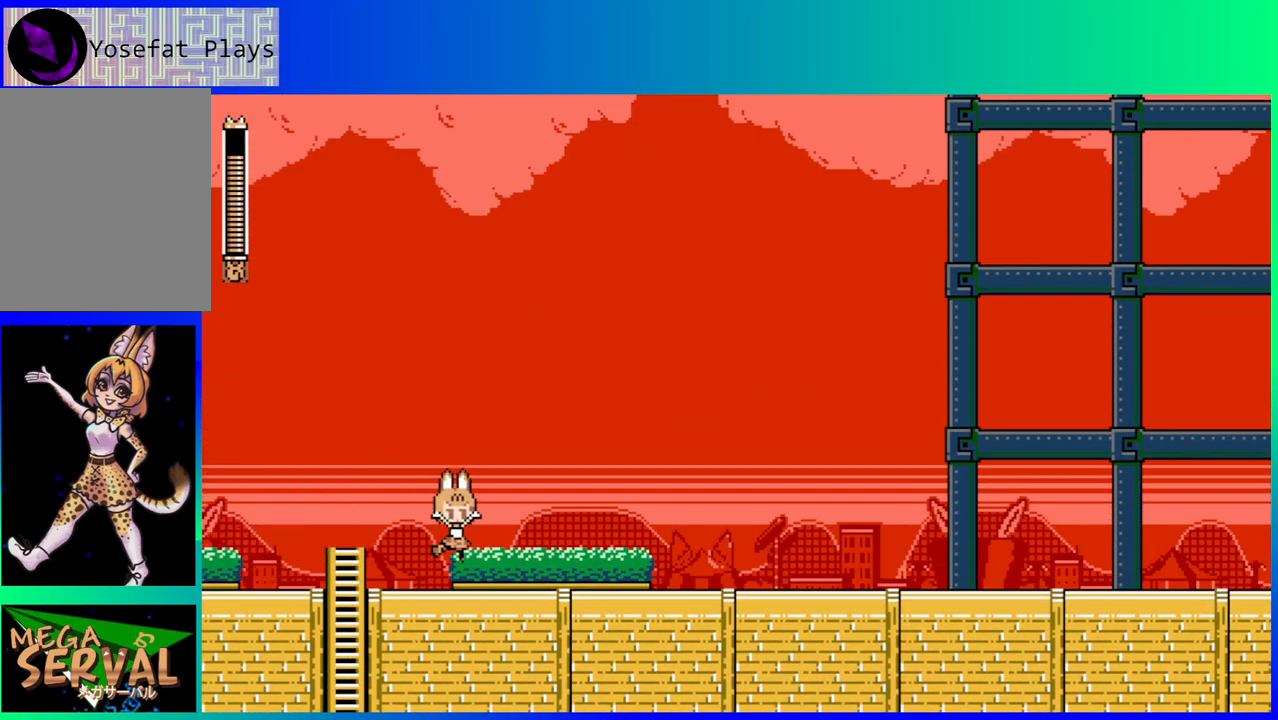
{"buttons": ["B", "DPAD_DOWN", "DPAD_RIGHT"], "left_stick": "center", "right_stick": "center", "events": [[117, "DPAD_DOWN", "down"], [267, "B", "down"]]}
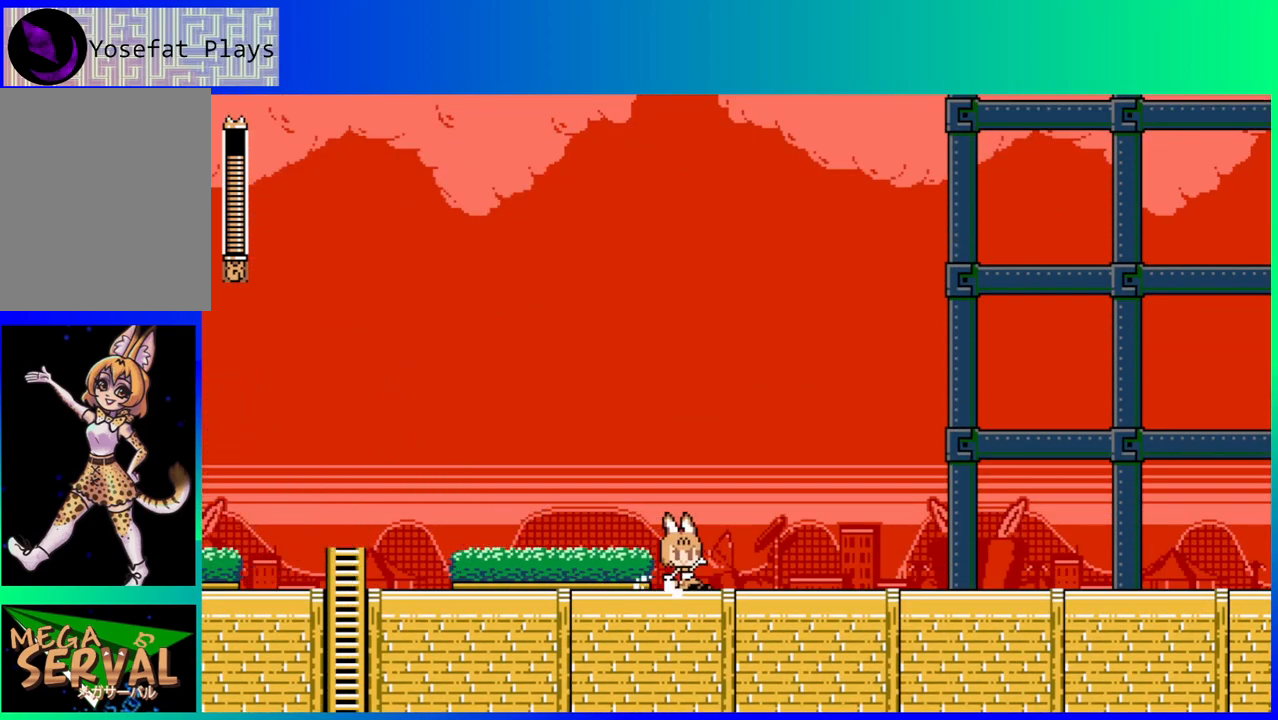
{"buttons": ["DPAD_RIGHT"], "left_stick": "center", "right_stick": "center", "events": [[67, "B", "up"], [283, "DPAD_DOWN", "up"]]}
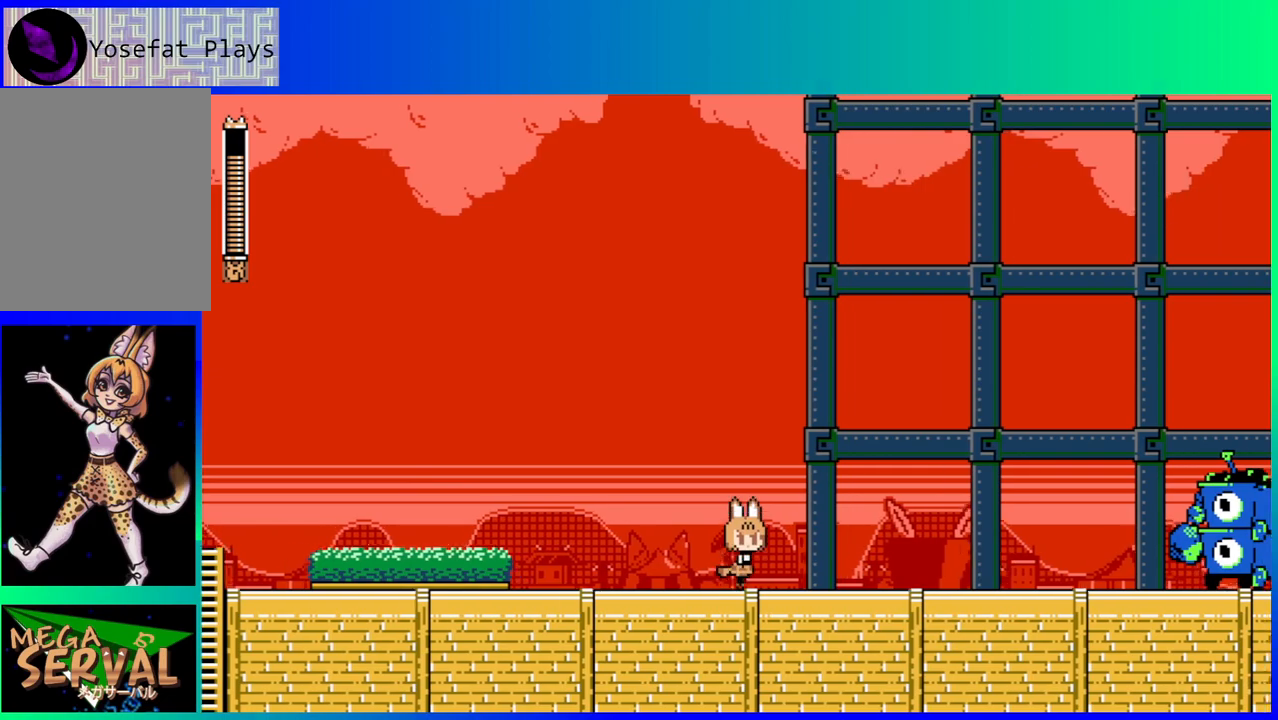
{"buttons": [], "left_stick": "center", "right_stick": "center", "events": [[167, "DPAD_RIGHT", "up"], [183, "Y", "down"], [250, "Y", "up"], [333, "Y", "down"], [417, "Y", "up"]]}
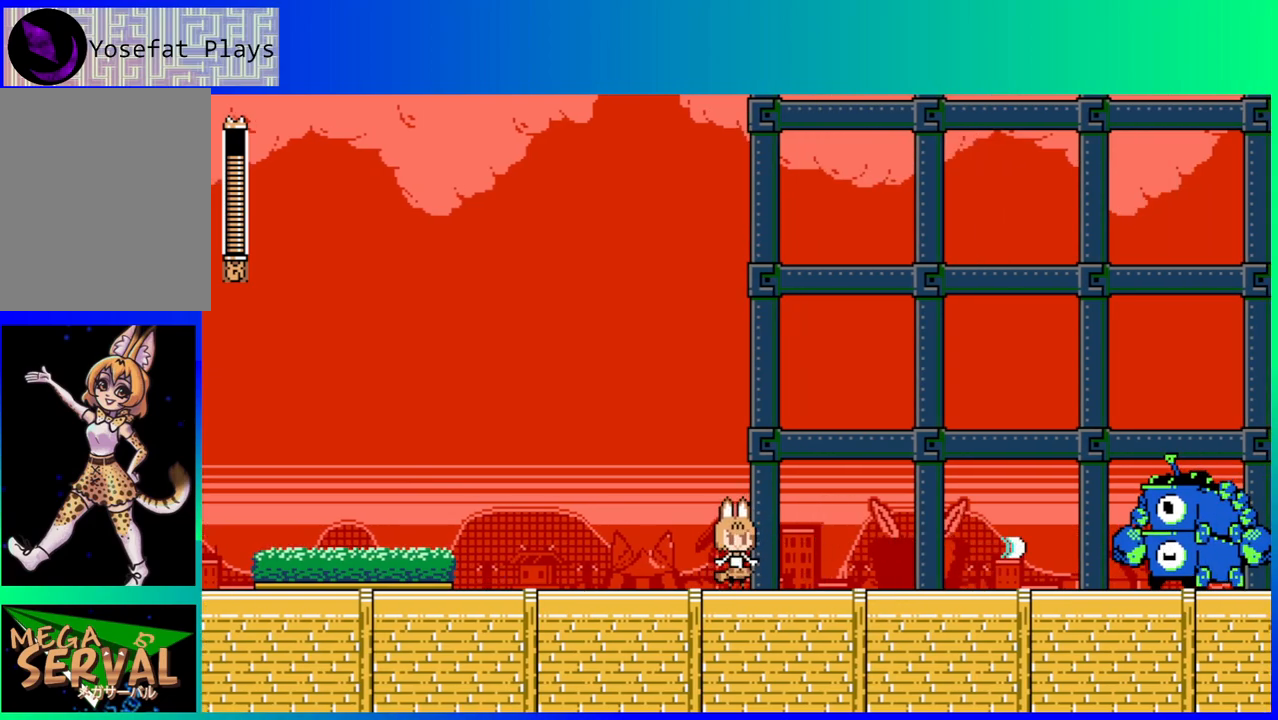
{"buttons": [], "left_stick": "center", "right_stick": "center", "events": [[367, "R1", "down"], [450, "R1", "up"]]}
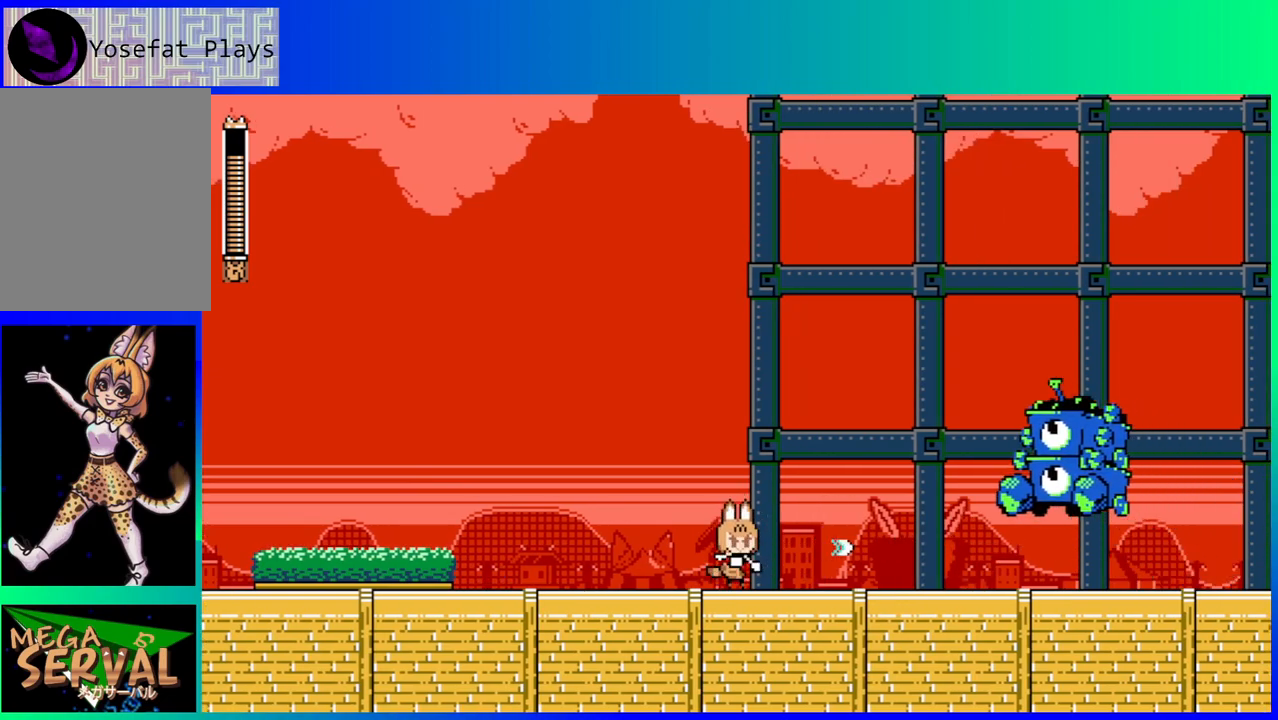
{"buttons": [], "left_stick": "center", "right_stick": "center", "events": [[400, "R2", "down"], [500, "R2", "up"]]}
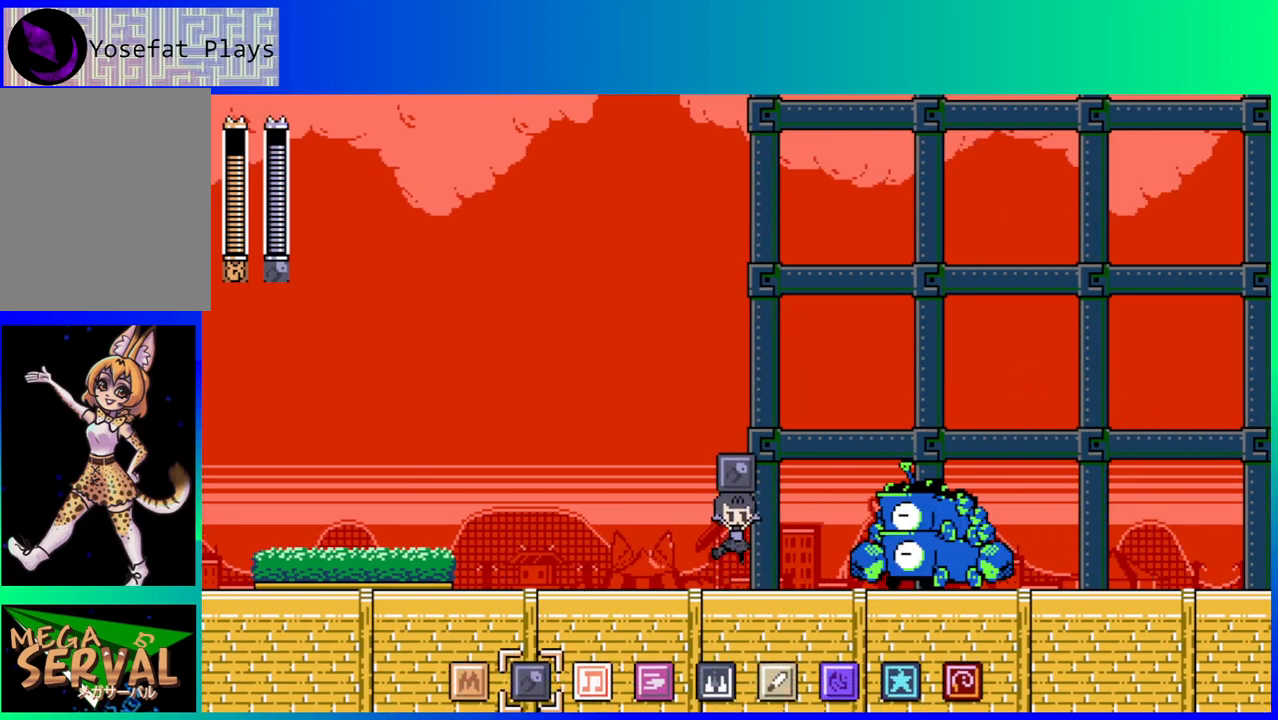
{"buttons": [], "left_stick": "center", "right_stick": "center", "events": [[217, "Y", "down"], [333, "Y", "up"]]}
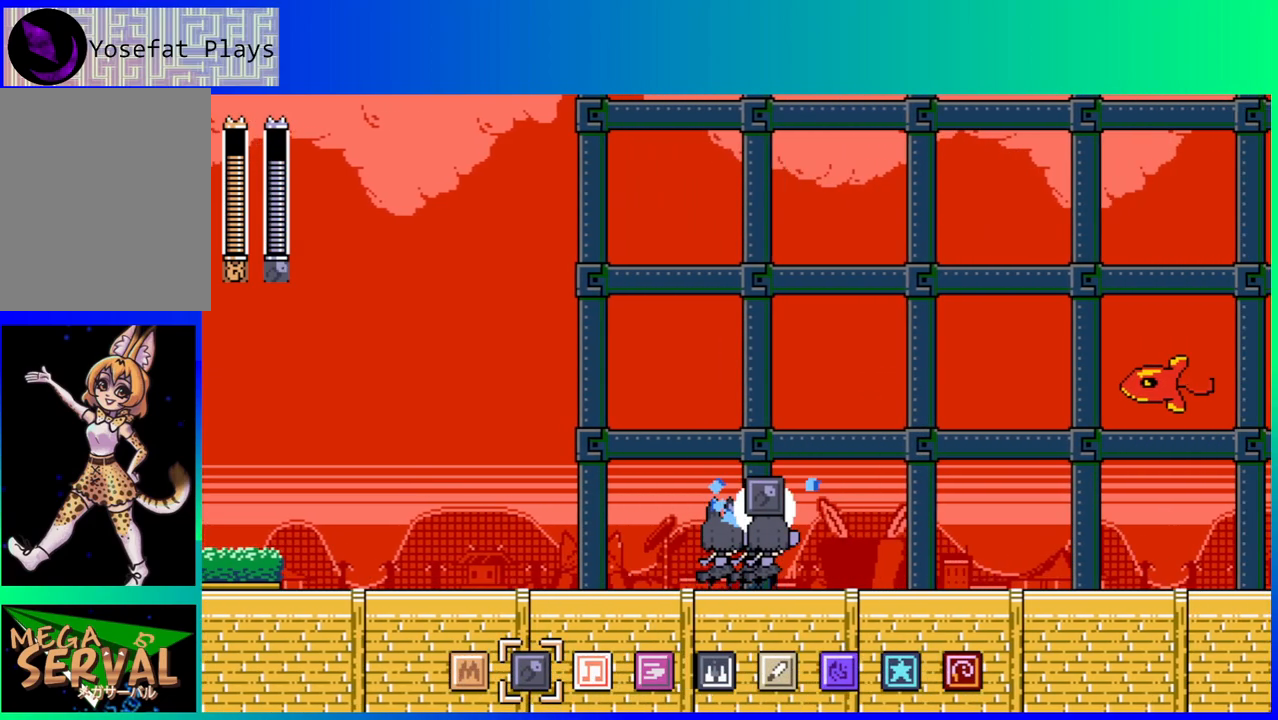
{"buttons": ["L2"], "left_stick": "center", "right_stick": "center", "events": [[400, "L2", "down"]]}
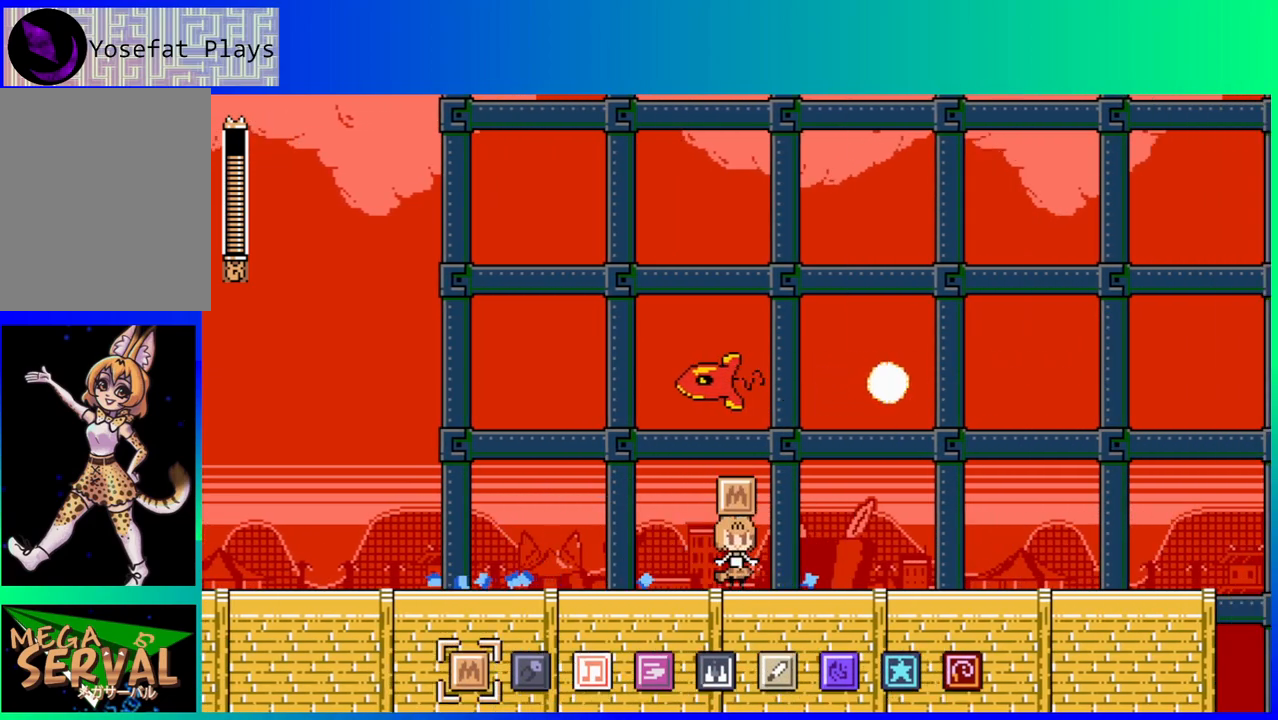
{"buttons": ["DPAD_LEFT"], "left_stick": "center", "right_stick": "center", "events": [[67, "L2", "up"], [133, "DPAD_RIGHT", "down"], [300, "DPAD_RIGHT", "up"], [400, "DPAD_LEFT", "down"]]}
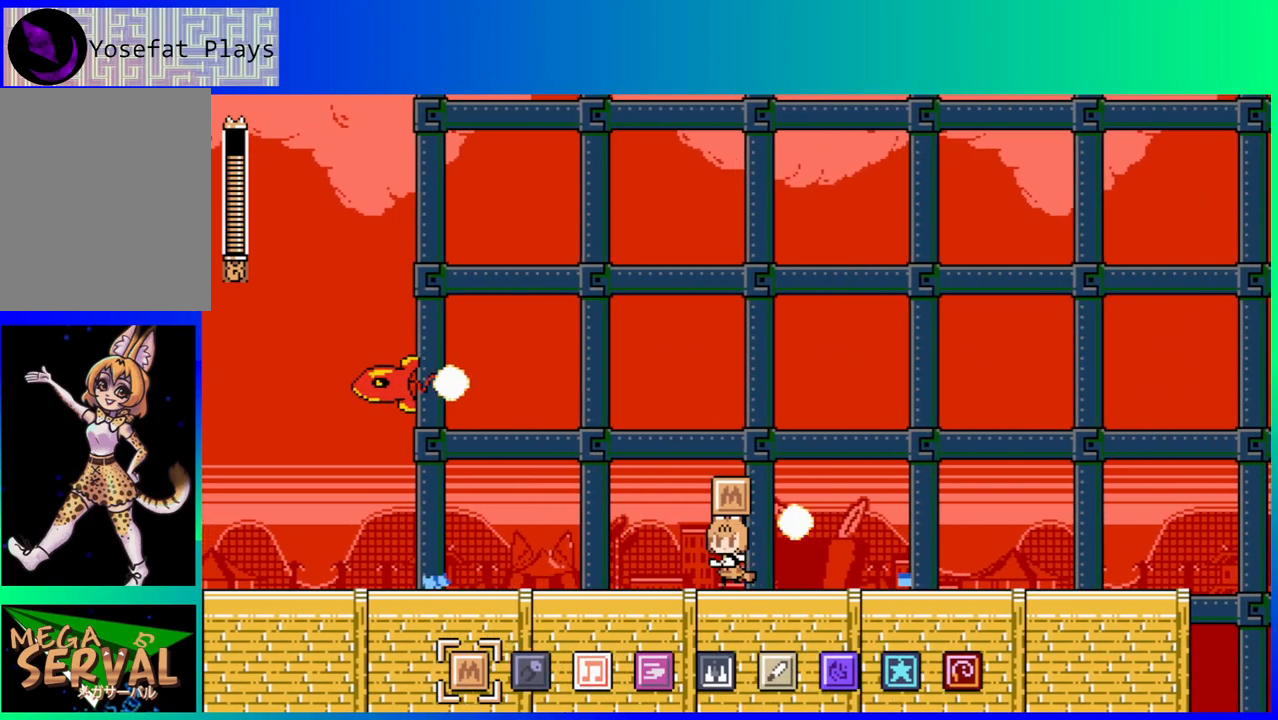
{"buttons": ["DPAD_RIGHT"], "left_stick": "center", "right_stick": "center", "events": [[100, "B", "down"], [167, "DPAD_UP", "down"], [183, "DPAD_LEFT", "up"], [183, "DPAD_RIGHT", "down"], [217, "DPAD_UP", "up"], [250, "B", "up"]]}
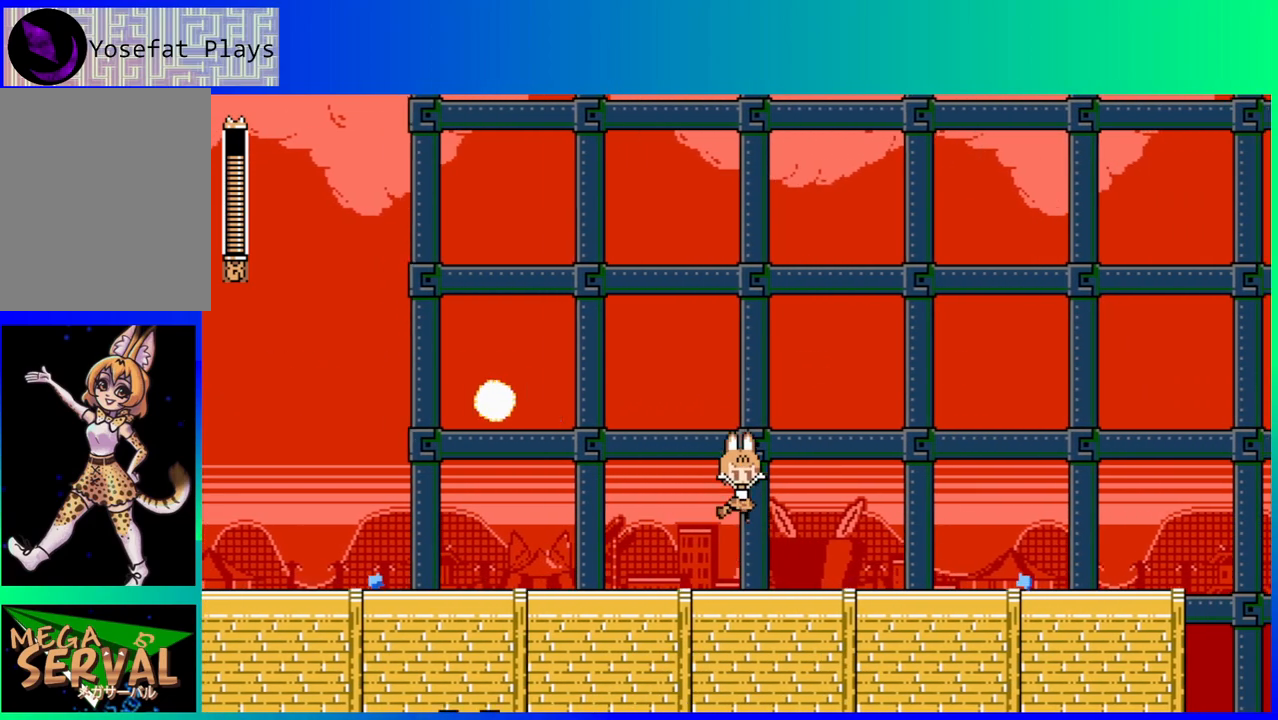
{"buttons": ["B", "DPAD_RIGHT"], "left_stick": "center", "right_stick": "center", "events": [[433, "B", "down"]]}
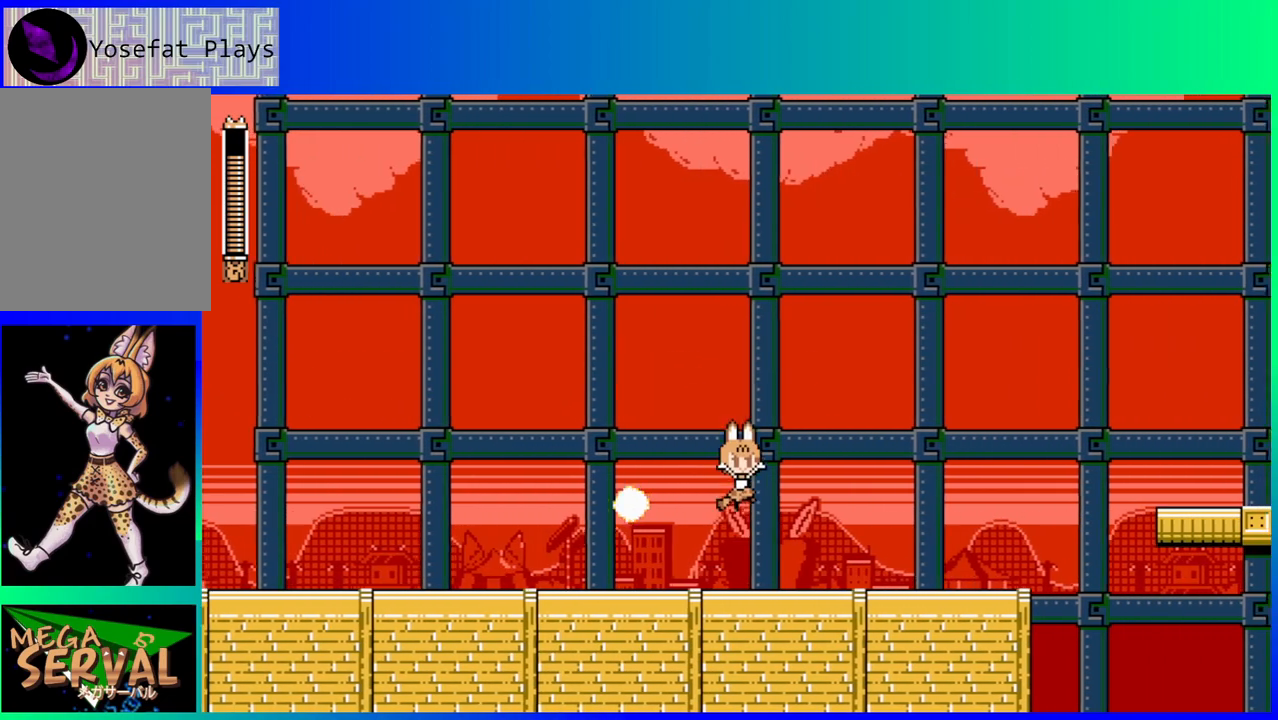
{"buttons": ["DPAD_RIGHT"], "left_stick": "center", "right_stick": "center", "events": [[67, "DPAD_RIGHT", "up"], [417, "B", "up"], [467, "DPAD_RIGHT", "down"]]}
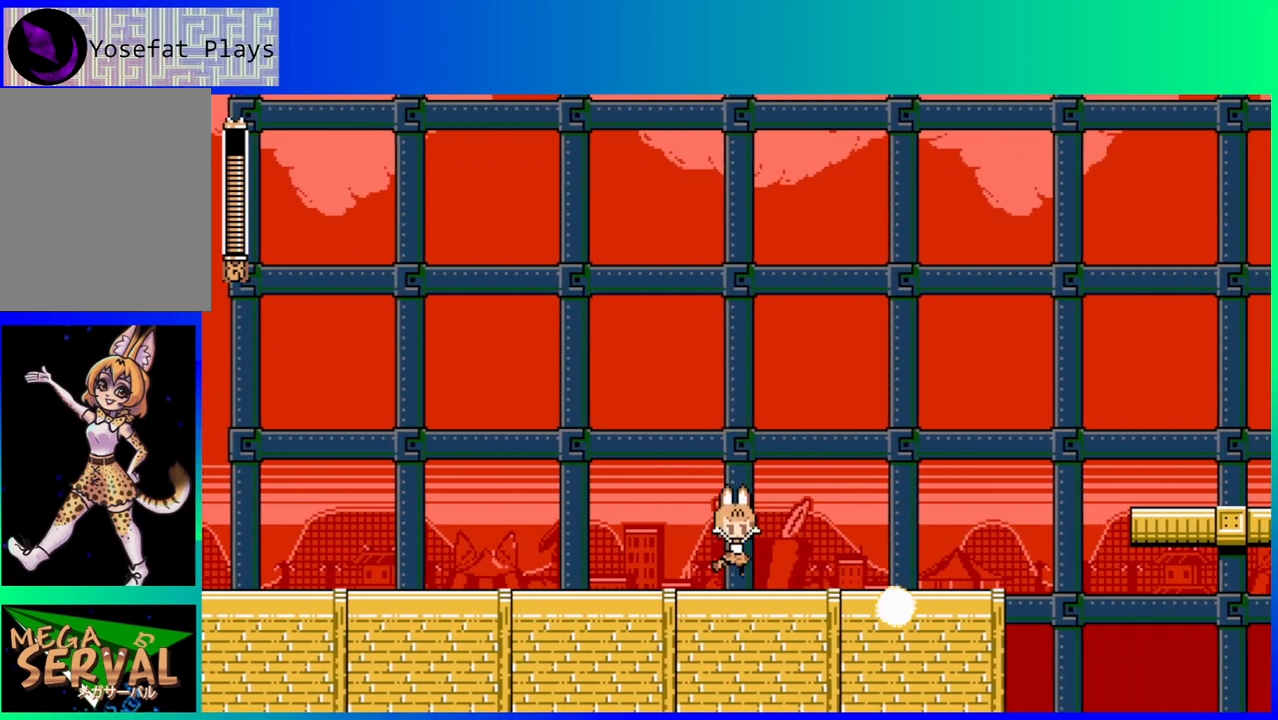
{"buttons": ["DPAD_DOWN", "DPAD_RIGHT"], "left_stick": "center", "right_stick": "center", "events": [[383, "DPAD_DOWN", "down"]]}
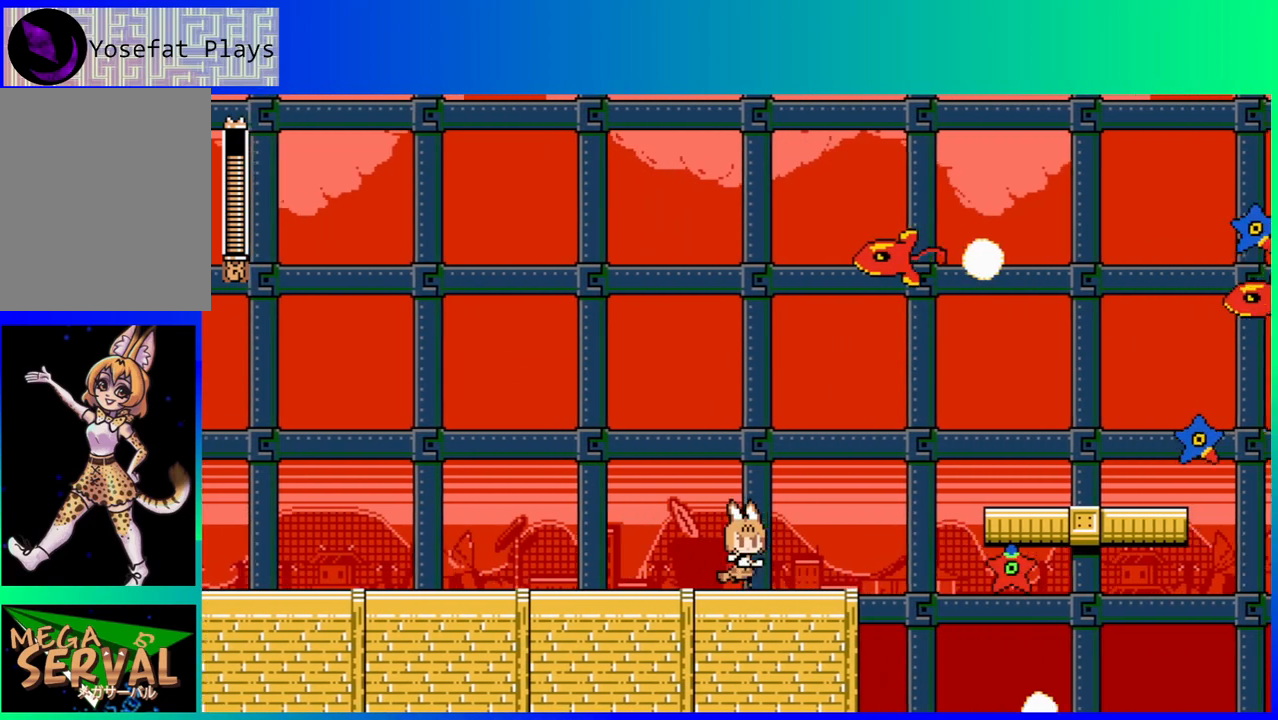
{"buttons": [], "left_stick": "center", "right_stick": "center"}
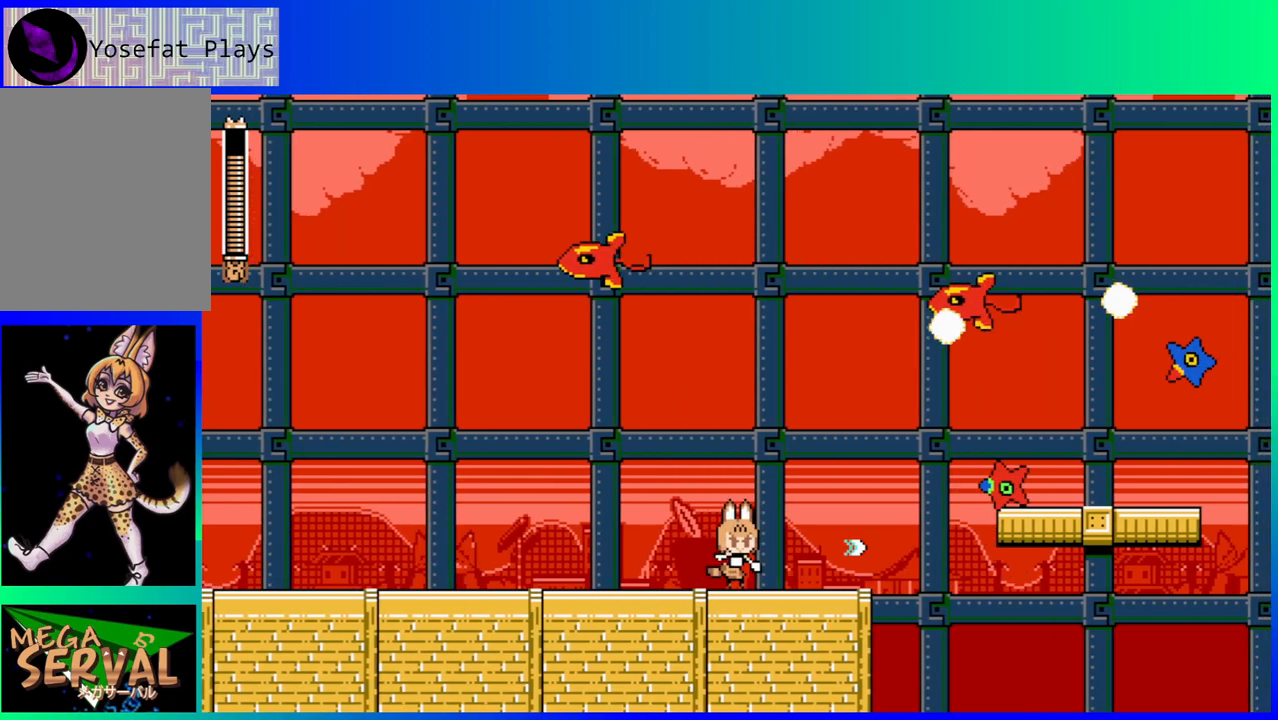
{"buttons": ["DPAD_LEFT"], "left_stick": "center", "right_stick": "center", "events": [[17, "Y", "down"], [117, "Y", "up"], [150, "Y", "down"], [250, "Y", "up"], [267, "DPAD_LEFT", "down"]]}
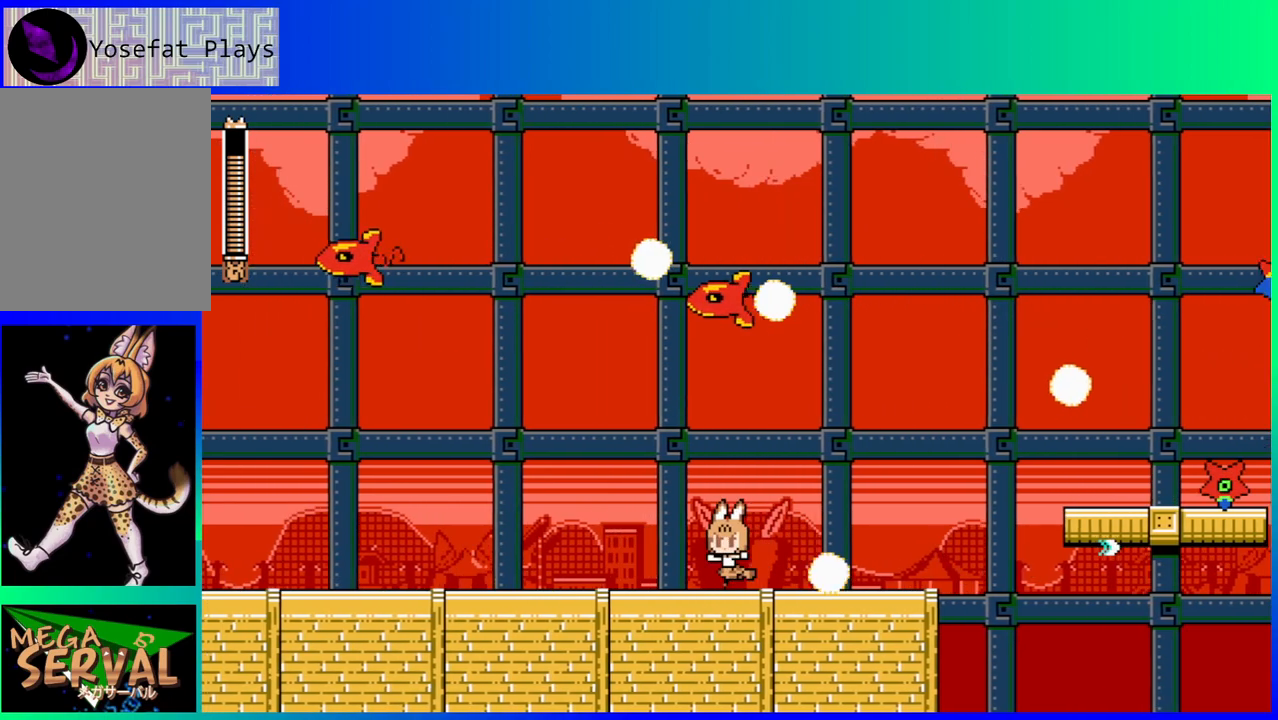
{"buttons": ["DPAD_LEFT"], "left_stick": "center", "right_stick": "center", "events": []}
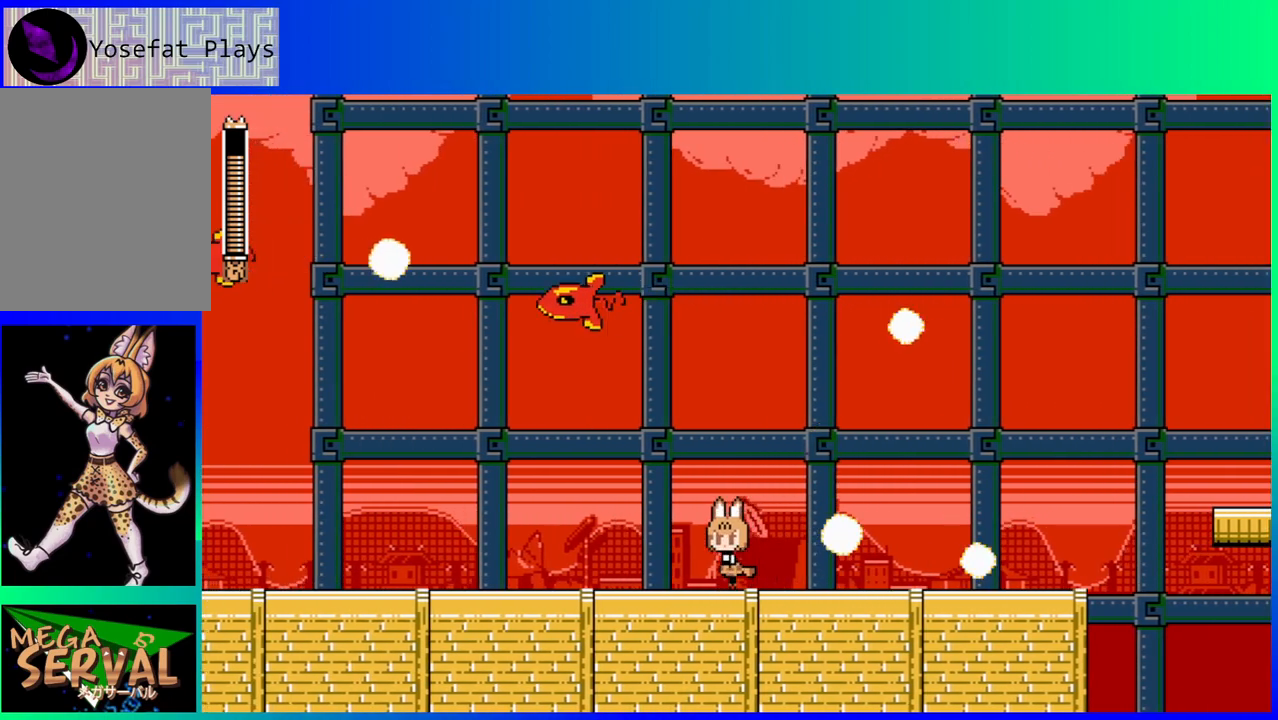
{"buttons": ["DPAD_RIGHT"], "left_stick": "center", "right_stick": "center", "events": [[183, "DPAD_LEFT", "up"], [183, "DPAD_UP", "down"], [217, "DPAD_RIGHT", "down"], [233, "DPAD_UP", "up"], [250, "B", "down"], [283, "DPAD_RIGHT", "up"], [333, "DPAD_RIGHT", "down"], [467, "B", "up"]]}
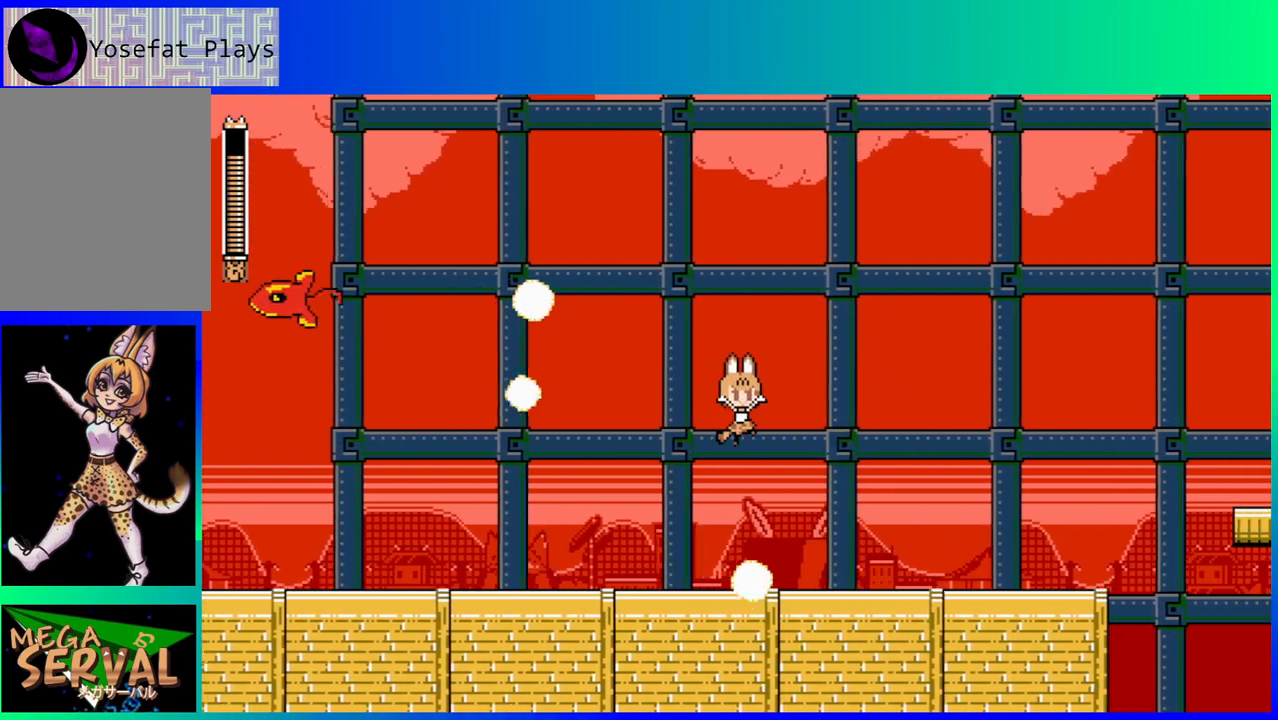
{"buttons": ["DPAD_RIGHT"], "left_stick": "center", "right_stick": "center", "events": [[200, "Y", "down"], [300, "Y", "up"]]}
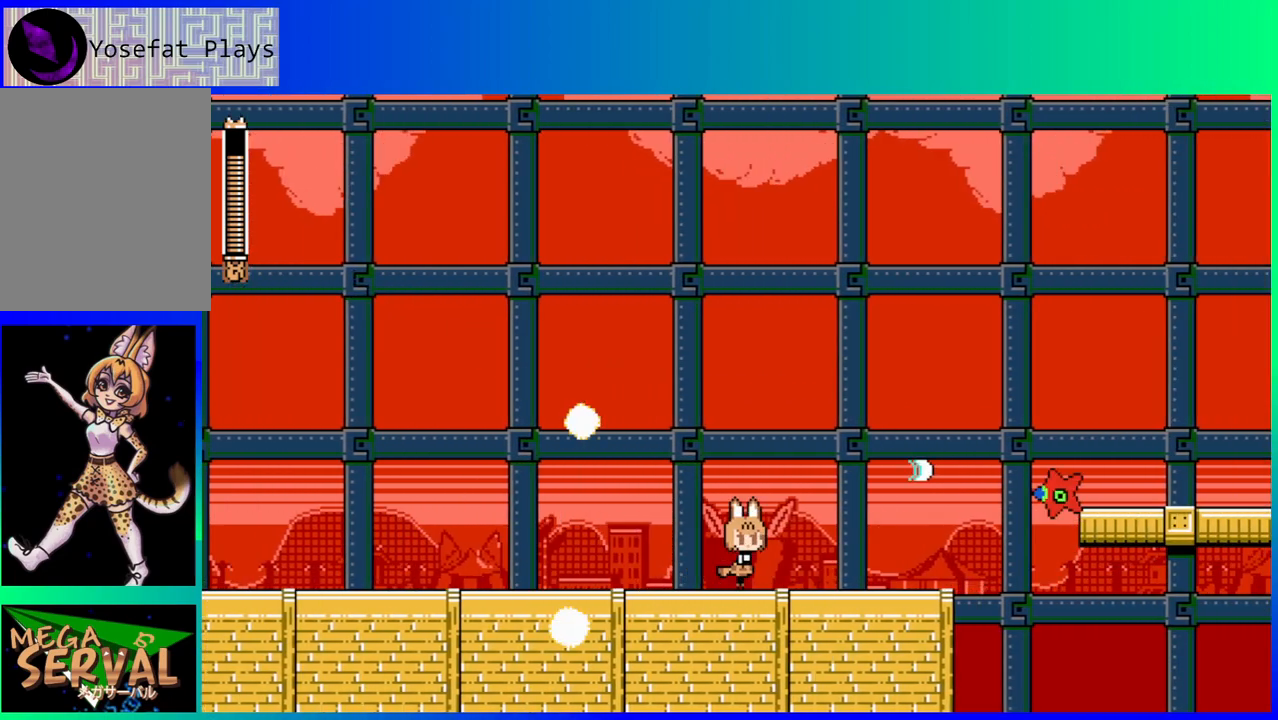
{"buttons": ["DPAD_RIGHT"], "left_stick": "center", "right_stick": "center", "events": [[83, "B", "down"], [217, "DPAD_RIGHT", "up"], [283, "DPAD_LEFT", "down"], [450, "DPAD_LEFT", "up"], [483, "B", "up"], [500, "DPAD_RIGHT", "down"]]}
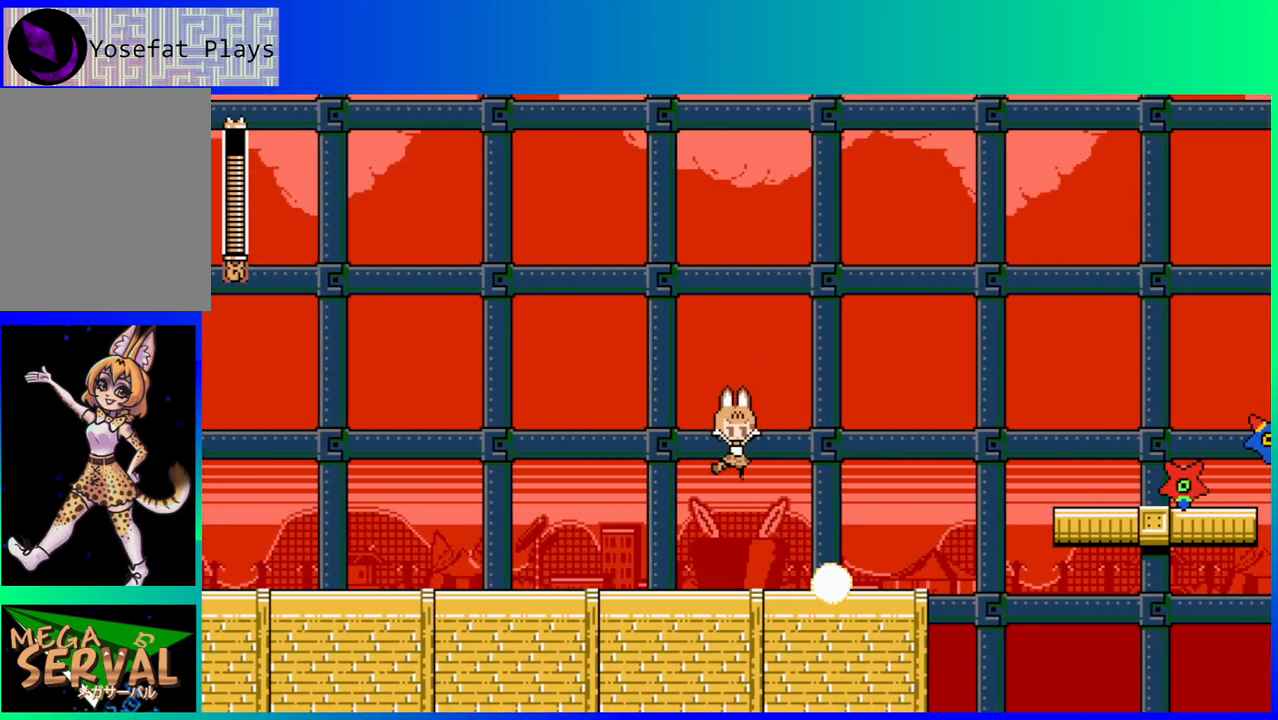
{"buttons": [], "left_stick": "center", "right_stick": "center", "events": [[83, "Y", "down"], [150, "DPAD_RIGHT", "up"], [167, "Y", "up"], [233, "Y", "down"], [350, "Y", "up"], [367, "B", "down"], [417, "Y", "down"], [450, "B", "up"], [500, "Y", "up"]]}
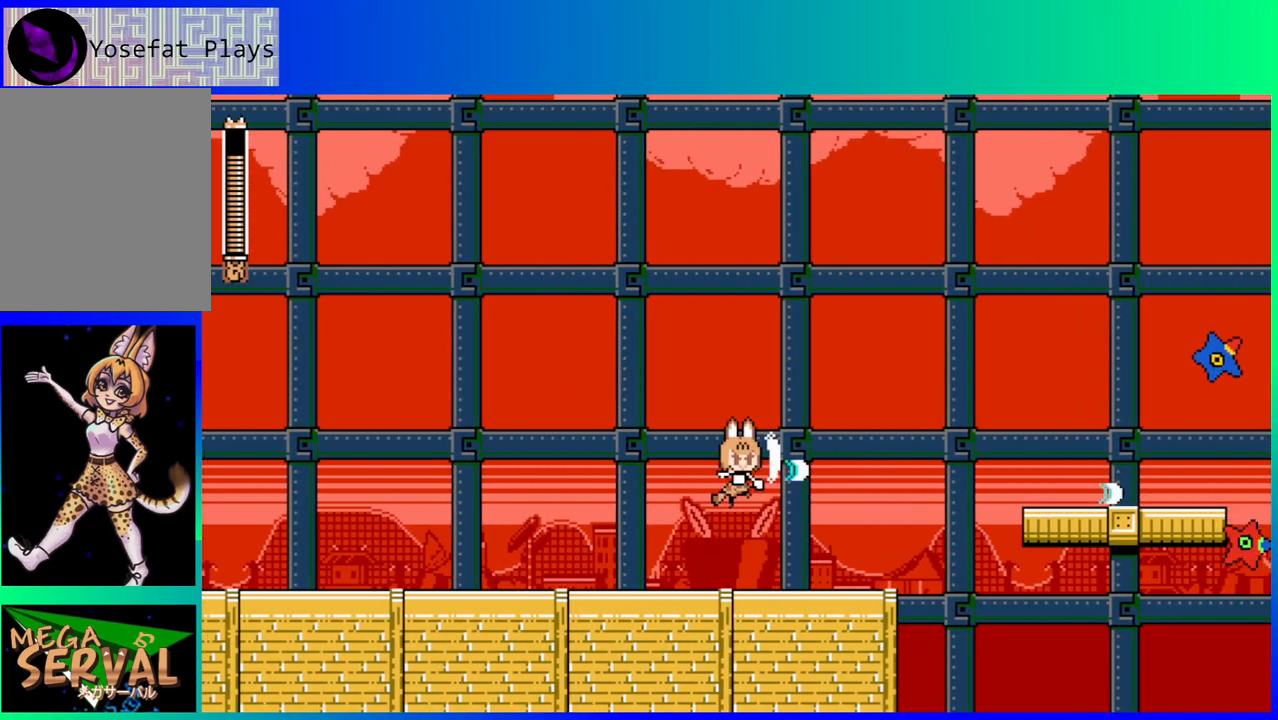
{"buttons": [], "left_stick": "center", "right_stick": "center", "events": [[83, "Y", "down"], [133, "Y", "up"], [200, "DPAD_RIGHT", "down"], [217, "Y", "down"], [283, "Y", "up"], [300, "DPAD_RIGHT", "up"], [367, "Y", "down"], [450, "Y", "up"]]}
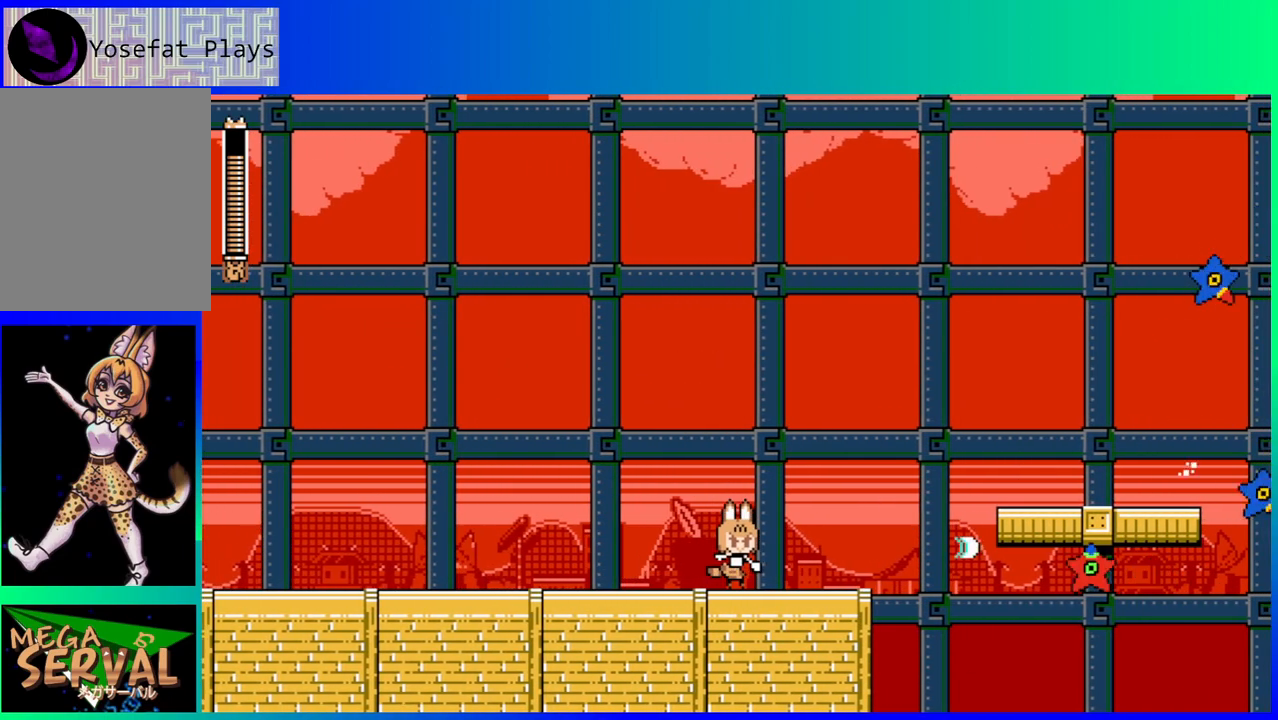
{"buttons": ["Y"], "left_stick": "center", "right_stick": "center", "events": [[17, "Y", "down"], [100, "Y", "up"], [167, "Y", "down"], [250, "Y", "up"], [317, "Y", "down"], [400, "Y", "up"], [467, "Y", "down"]]}